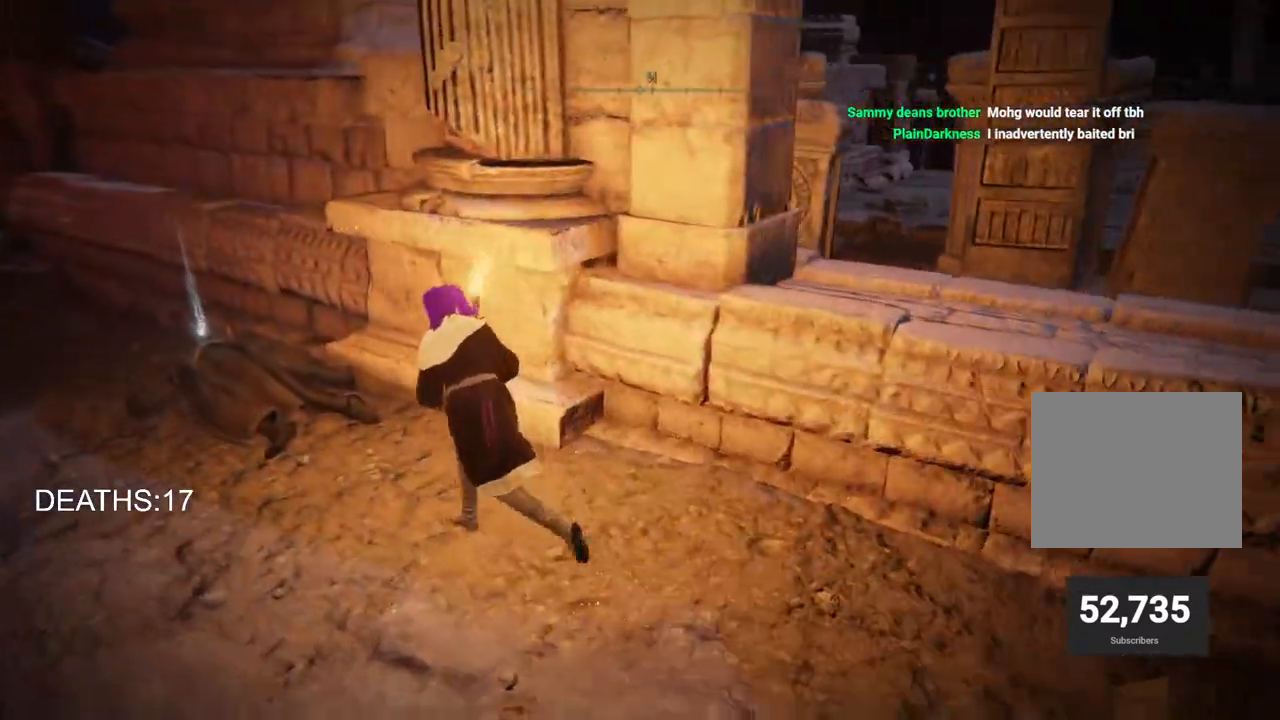
Gameplay with a controller (PlayStation layout); each line is a JSON object with the inputs held at the frame after it. "events" lists button and stick changes between this image and that frame as [ms after this image, input, new state], when the widget could be followed in between.
{"buttons": ["TRIANGLE"], "left_stick": "up-left", "right_stick": "center", "events": [[183, "right_stick", "center"], [267, "CIRCLE", "up"], [450, "TRIANGLE", "down"]]}
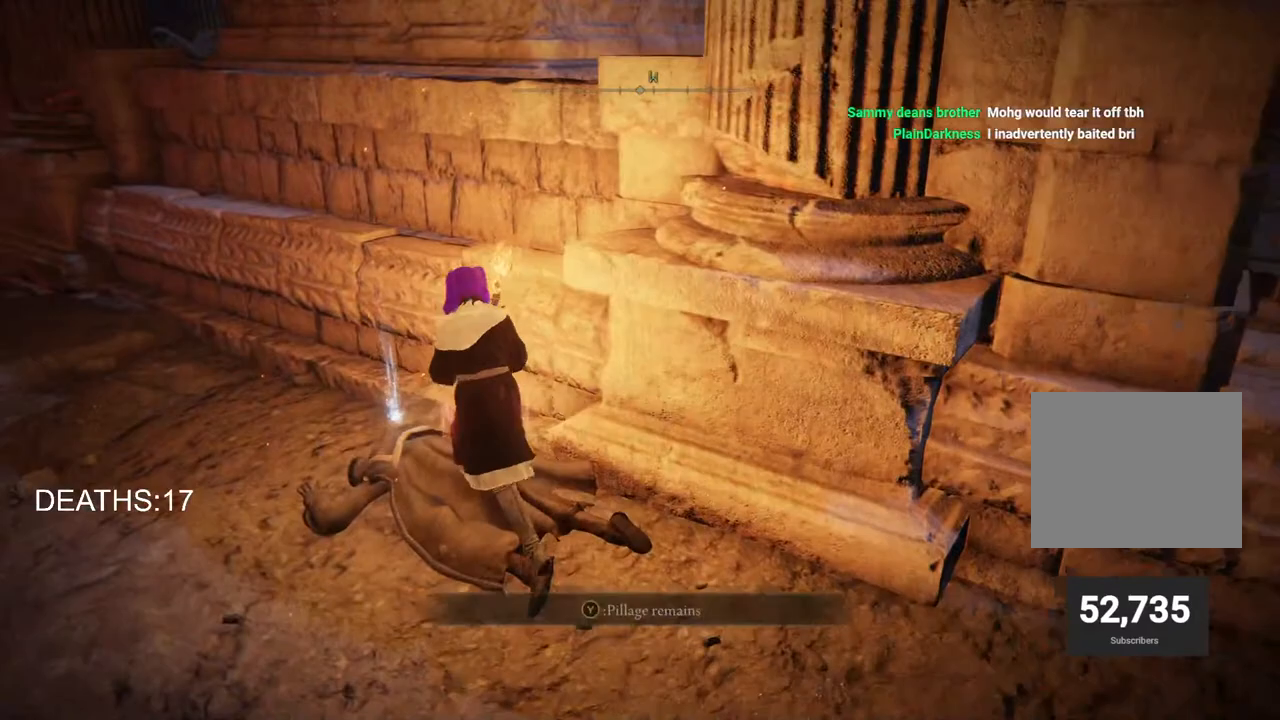
{"buttons": [], "left_stick": "down-right", "right_stick": "up-right", "events": [[50, "TRIANGLE", "up"], [133, "TRIANGLE", "down"], [167, "left_stick", "up-right"], [217, "TRIANGLE", "up"], [250, "left_stick", "down-right"], [500, "right_stick", "up-right"]]}
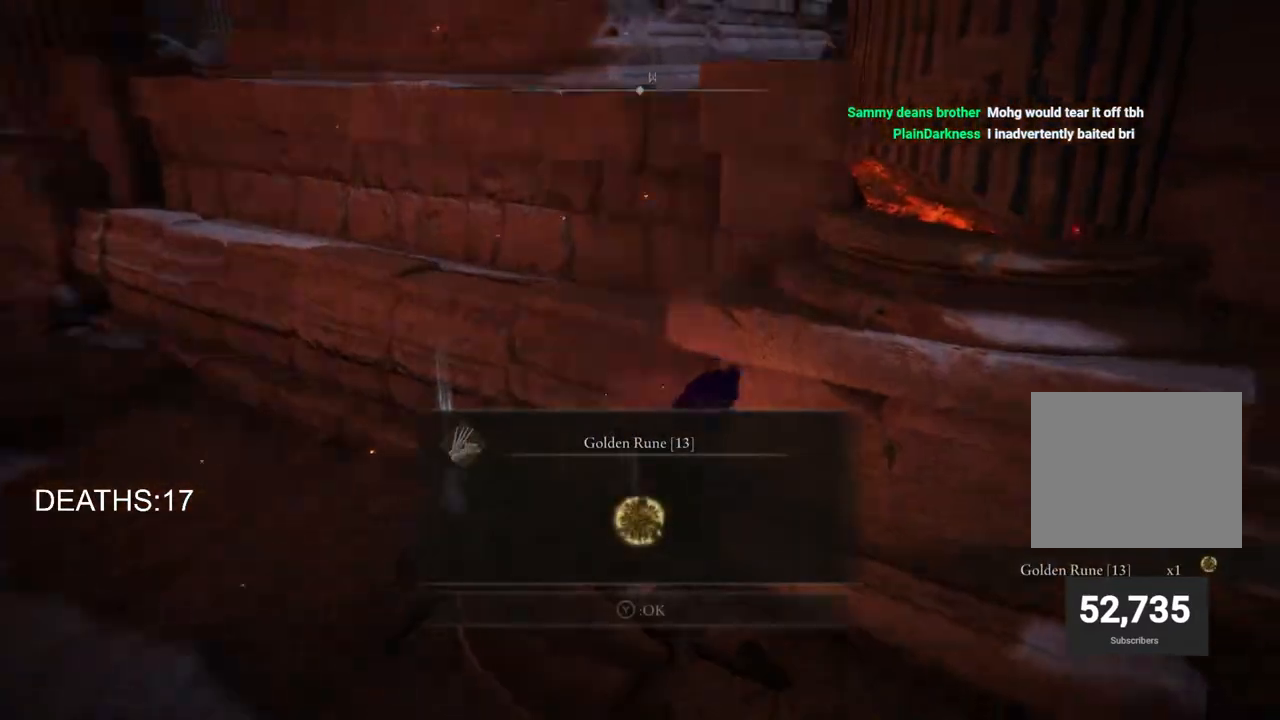
{"buttons": [], "left_stick": "right", "right_stick": "center", "events": [[250, "right_stick", "center"], [383, "TRIANGLE", "down"], [433, "left_stick", "right"], [483, "TRIANGLE", "up"]]}
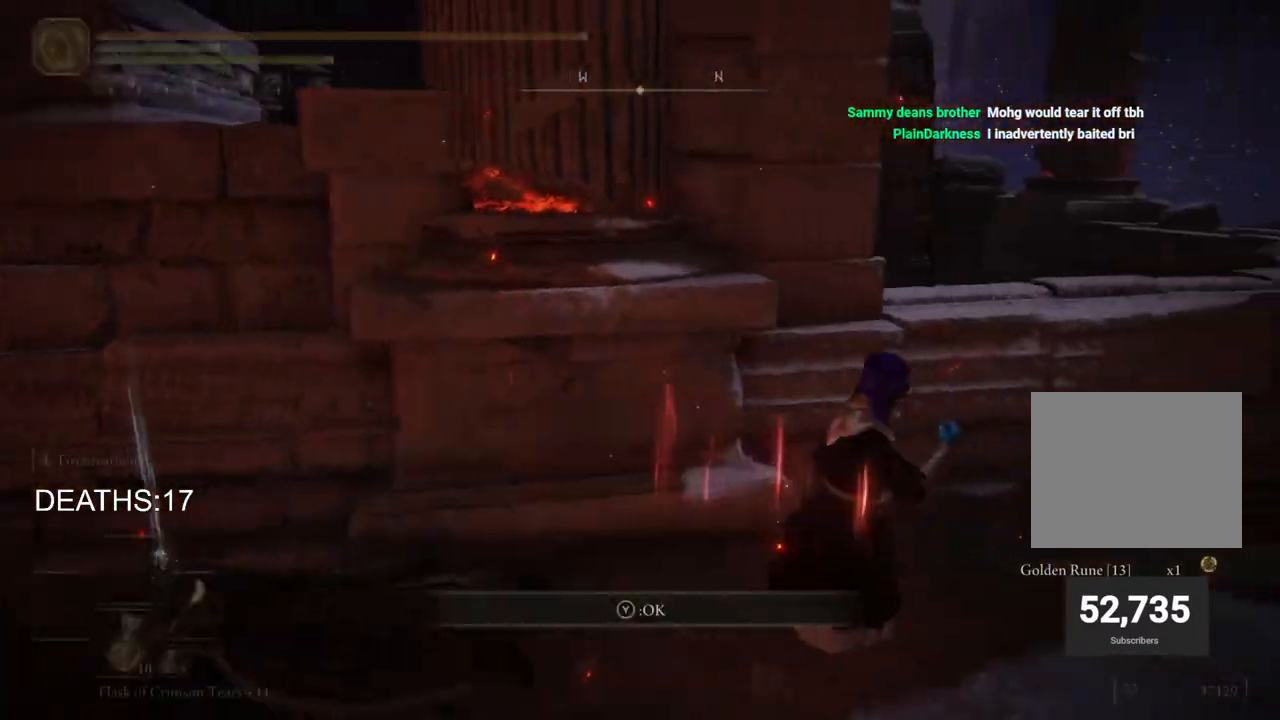
{"buttons": ["CIRCLE"], "left_stick": "right", "right_stick": "center", "events": [[67, "CIRCLE", "down"]]}
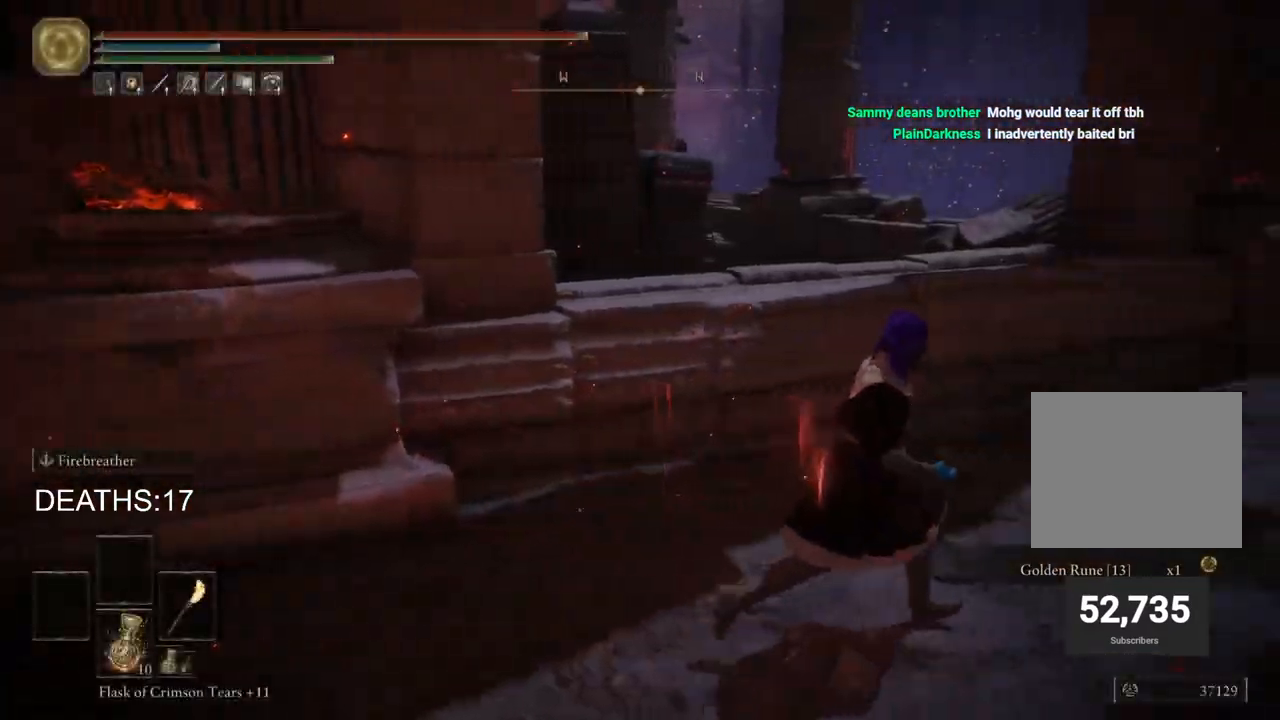
{"buttons": ["CIRCLE"], "left_stick": "up-right", "right_stick": "center", "events": [[350, "left_stick", "up-right"]]}
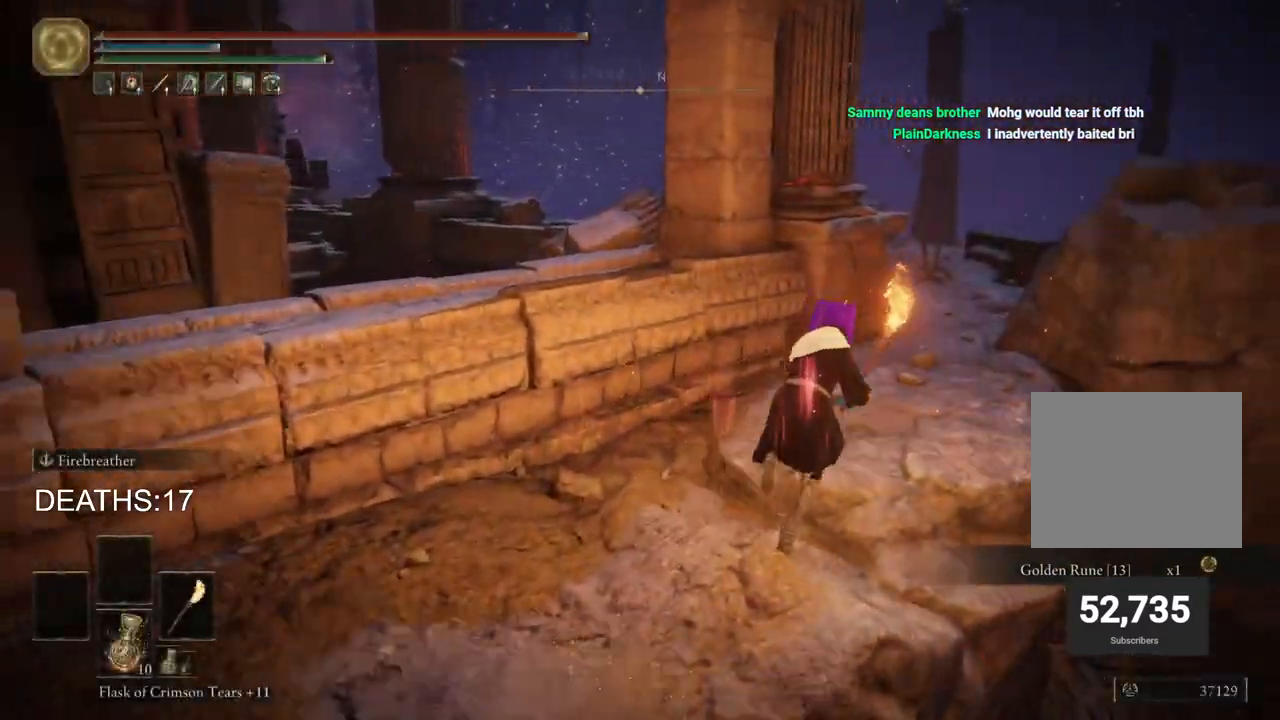
{"buttons": ["CIRCLE"], "left_stick": "up-right", "right_stick": "center", "events": []}
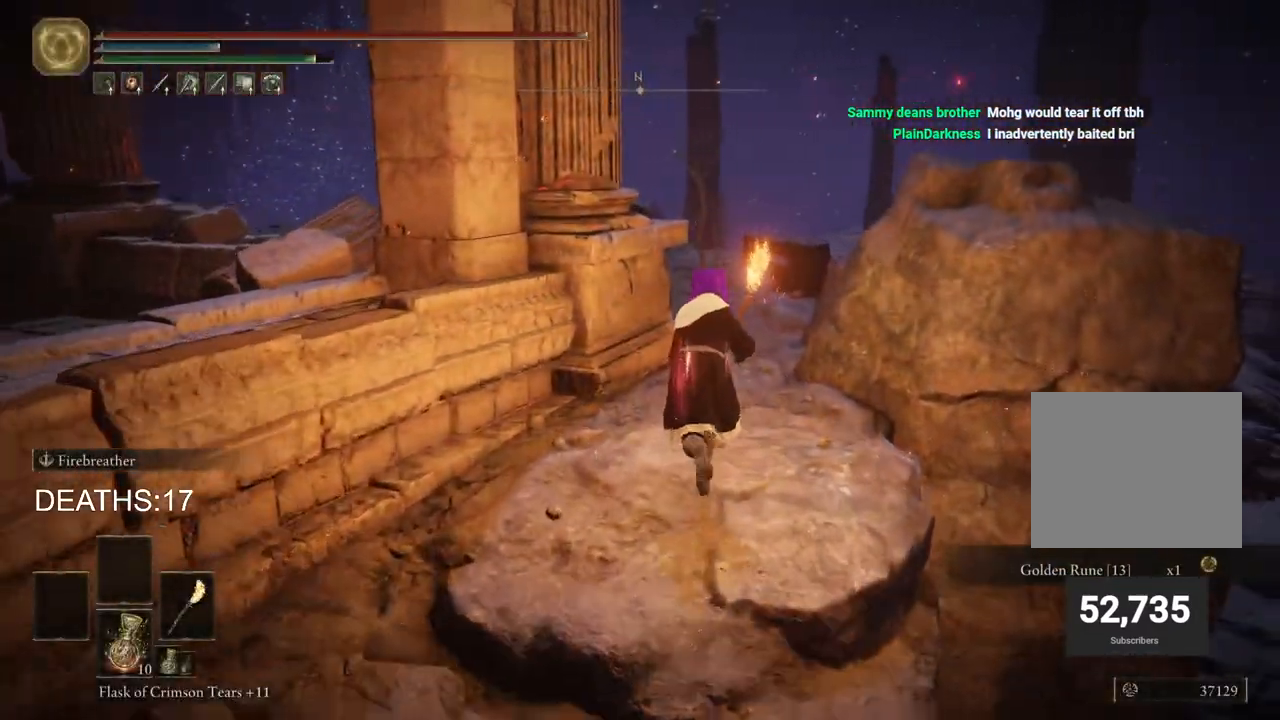
{"buttons": ["CIRCLE"], "left_stick": "up-right", "right_stick": "center", "events": []}
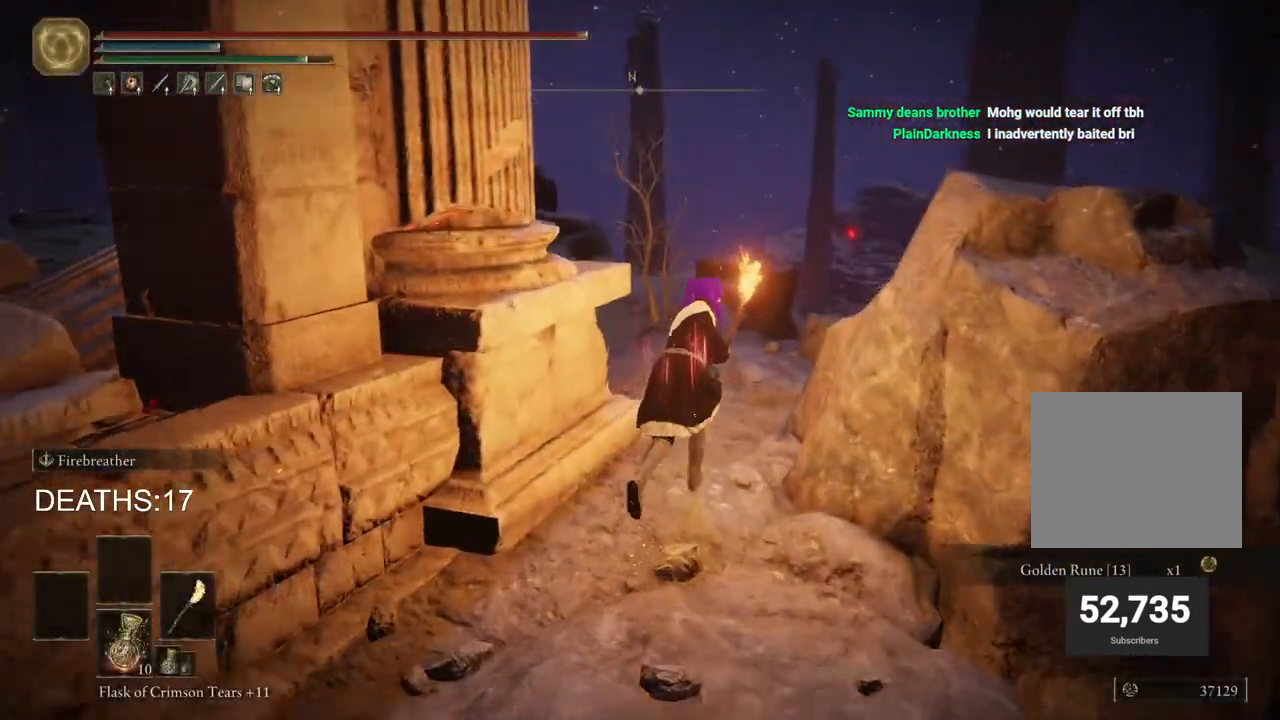
{"buttons": ["CIRCLE"], "left_stick": "up", "right_stick": "center", "events": [[117, "left_stick", "up"]]}
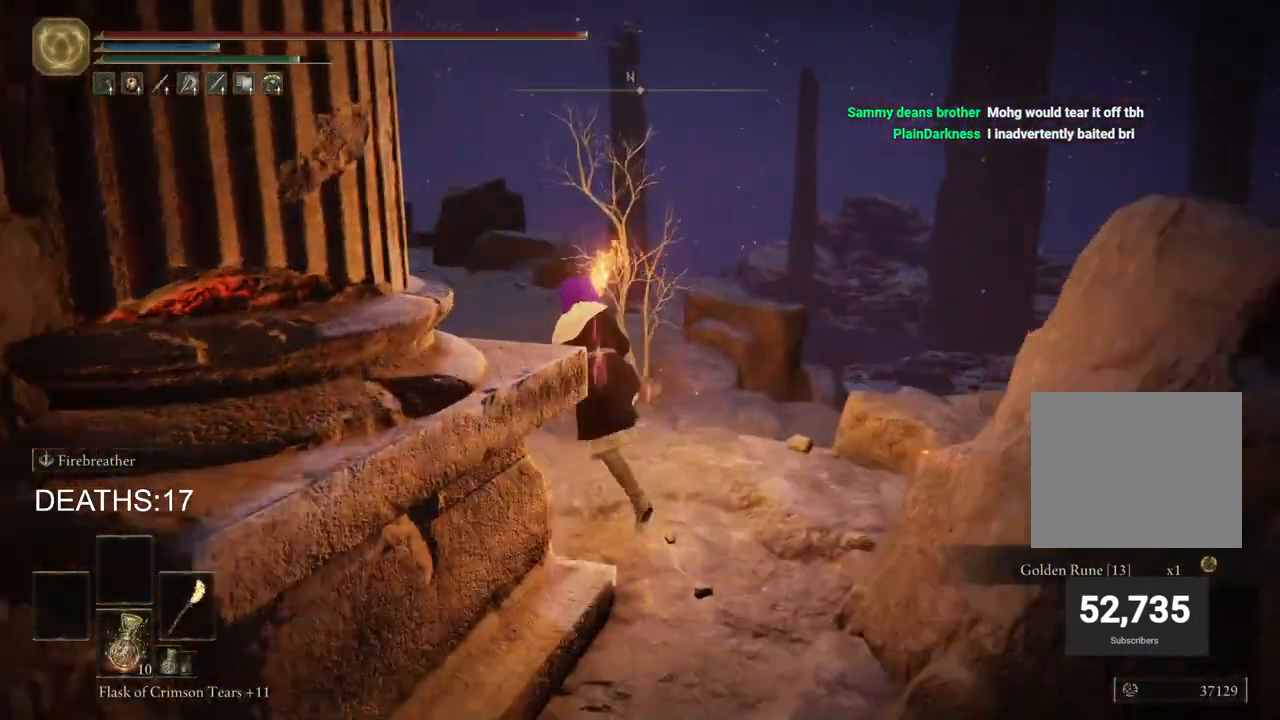
{"buttons": ["CIRCLE"], "left_stick": "up-left", "right_stick": "center", "events": [[350, "left_stick", "up-left"]]}
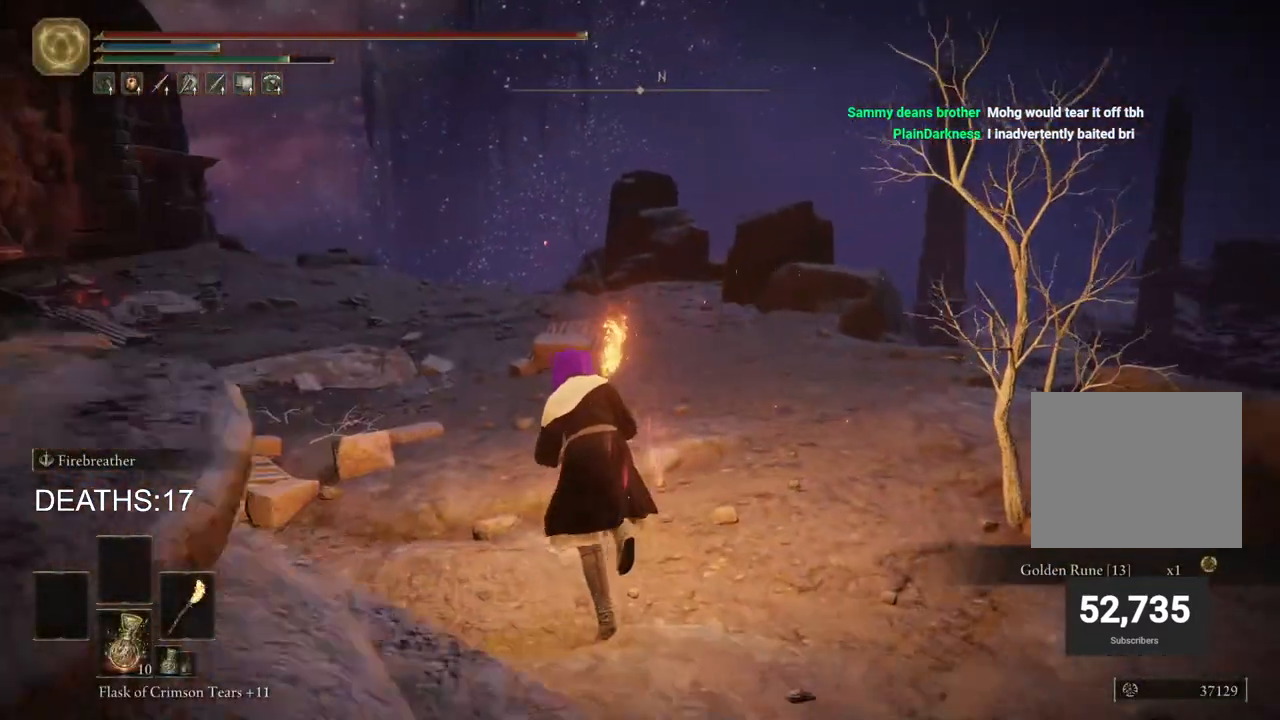
{"buttons": ["CIRCLE"], "left_stick": "up-left", "right_stick": "center", "events": []}
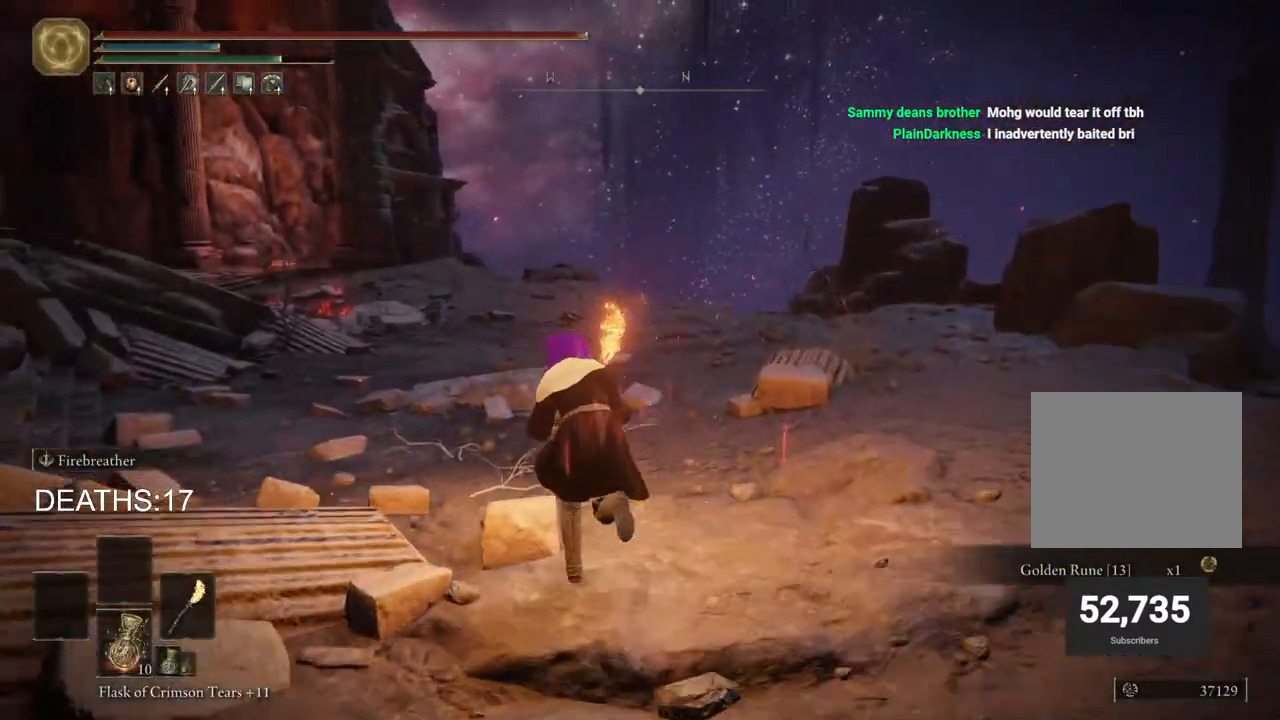
{"buttons": ["CIRCLE", "TRIANGLE"], "left_stick": "up", "right_stick": "center", "events": [[350, "TRIANGLE", "down"], [367, "left_stick", "up"]]}
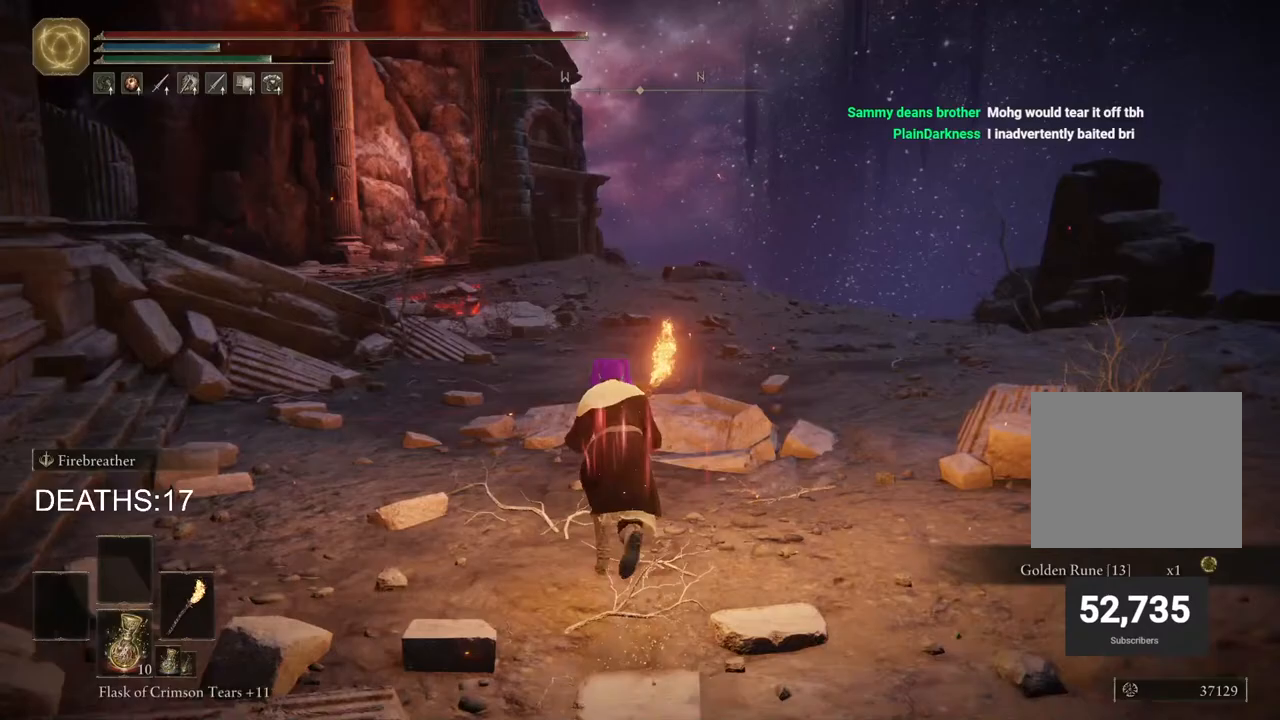
{"buttons": ["CIRCLE", "TRIANGLE"], "left_stick": "up", "right_stick": "center", "events": []}
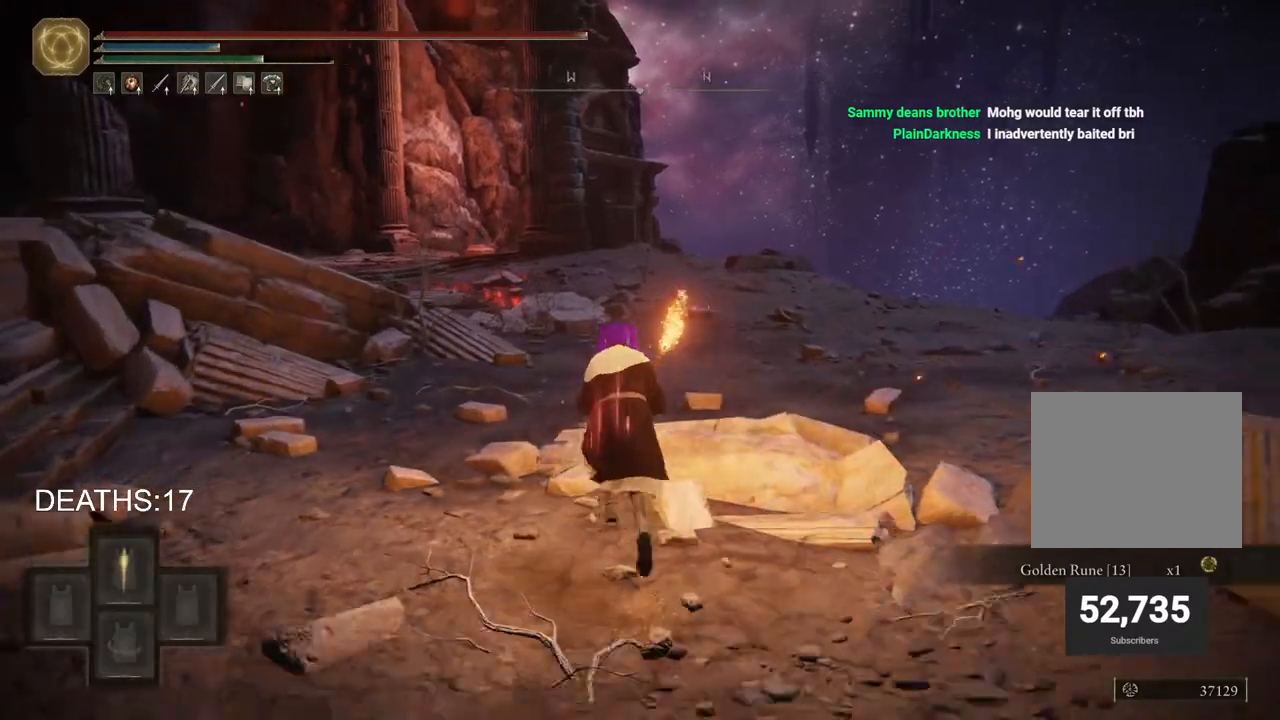
{"buttons": ["CIRCLE"], "left_stick": "up", "right_stick": "center", "events": [[283, "TRIANGLE", "up"]]}
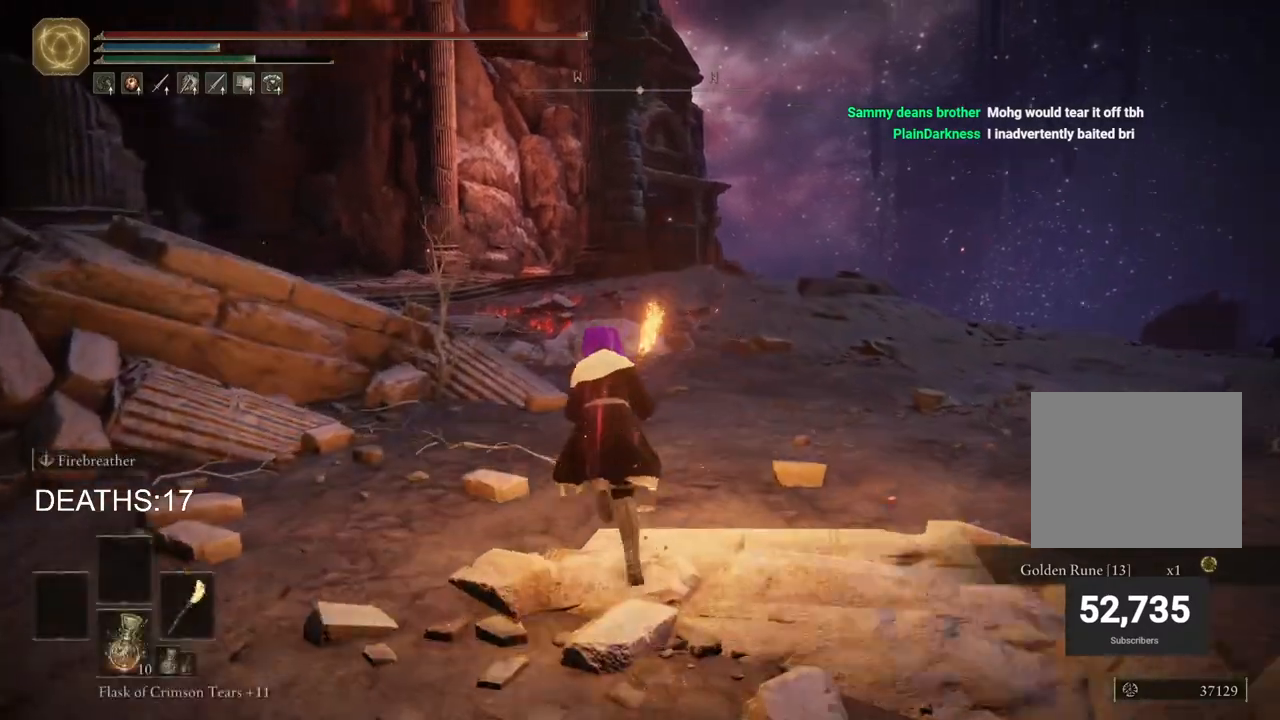
{"buttons": ["CIRCLE"], "left_stick": "up", "right_stick": "center", "events": []}
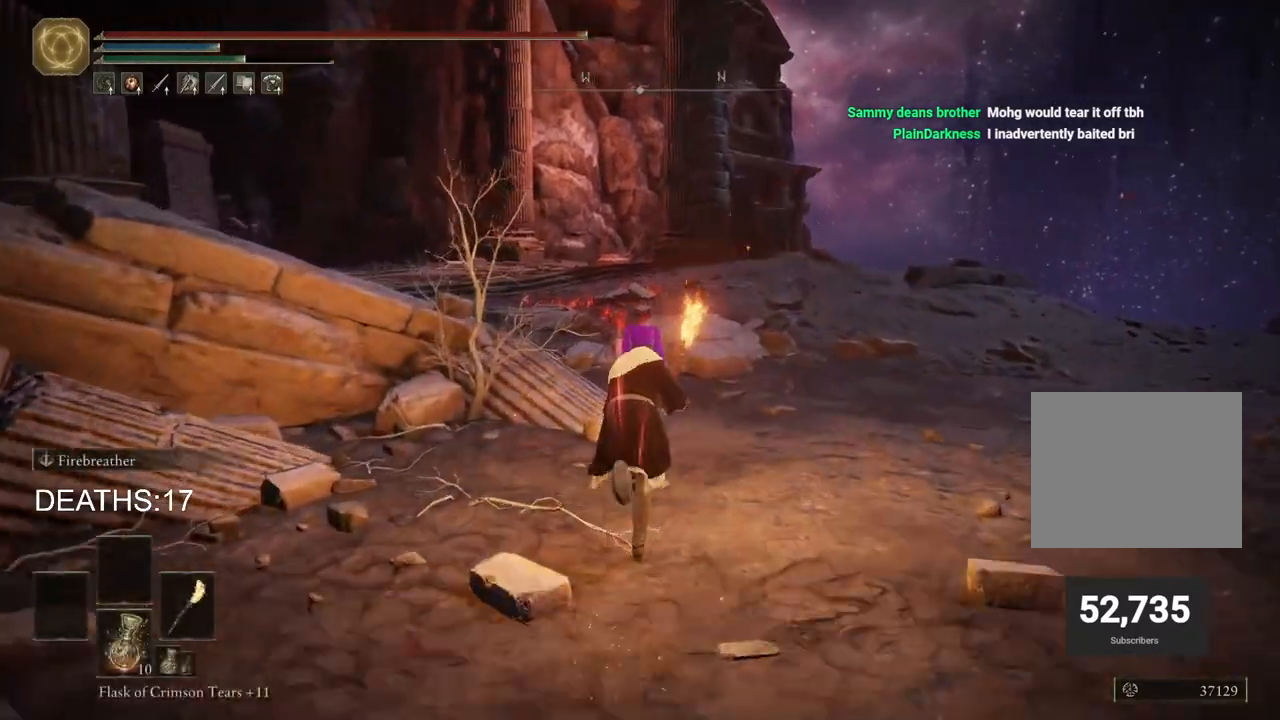
{"buttons": ["CIRCLE"], "left_stick": "up", "right_stick": "center", "events": []}
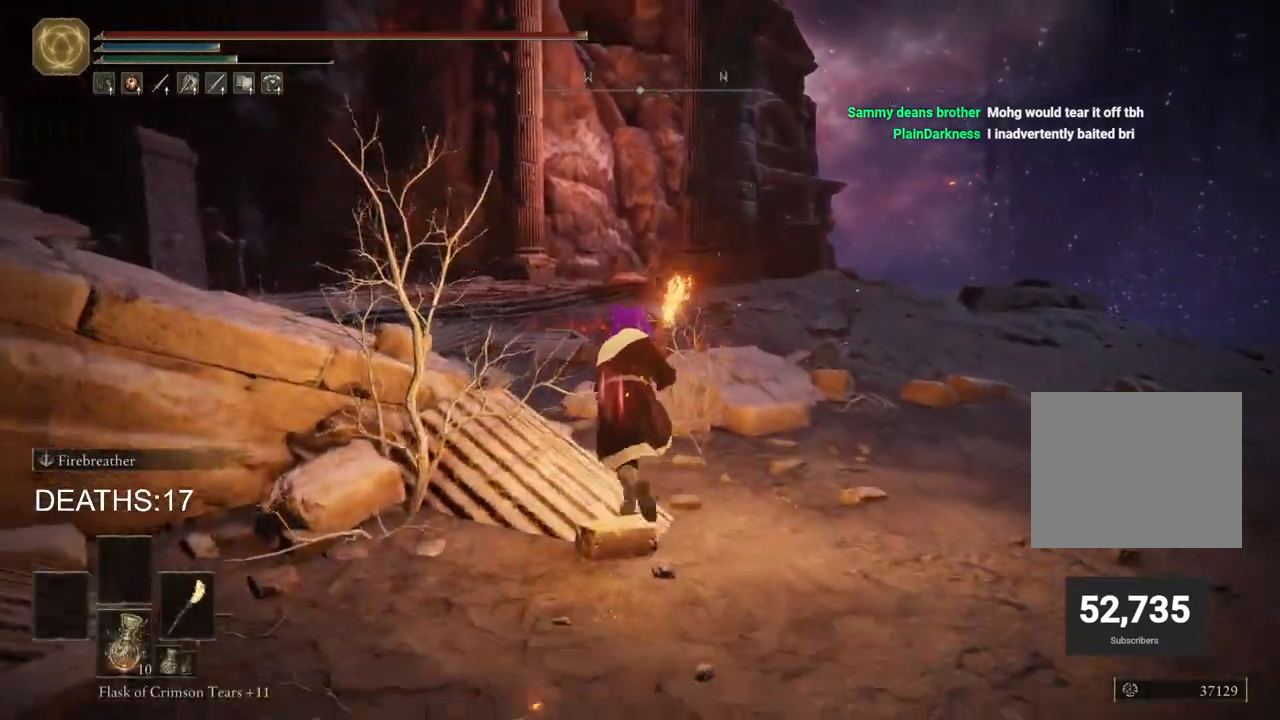
{"buttons": ["CIRCLE"], "left_stick": "up", "right_stick": "center", "events": []}
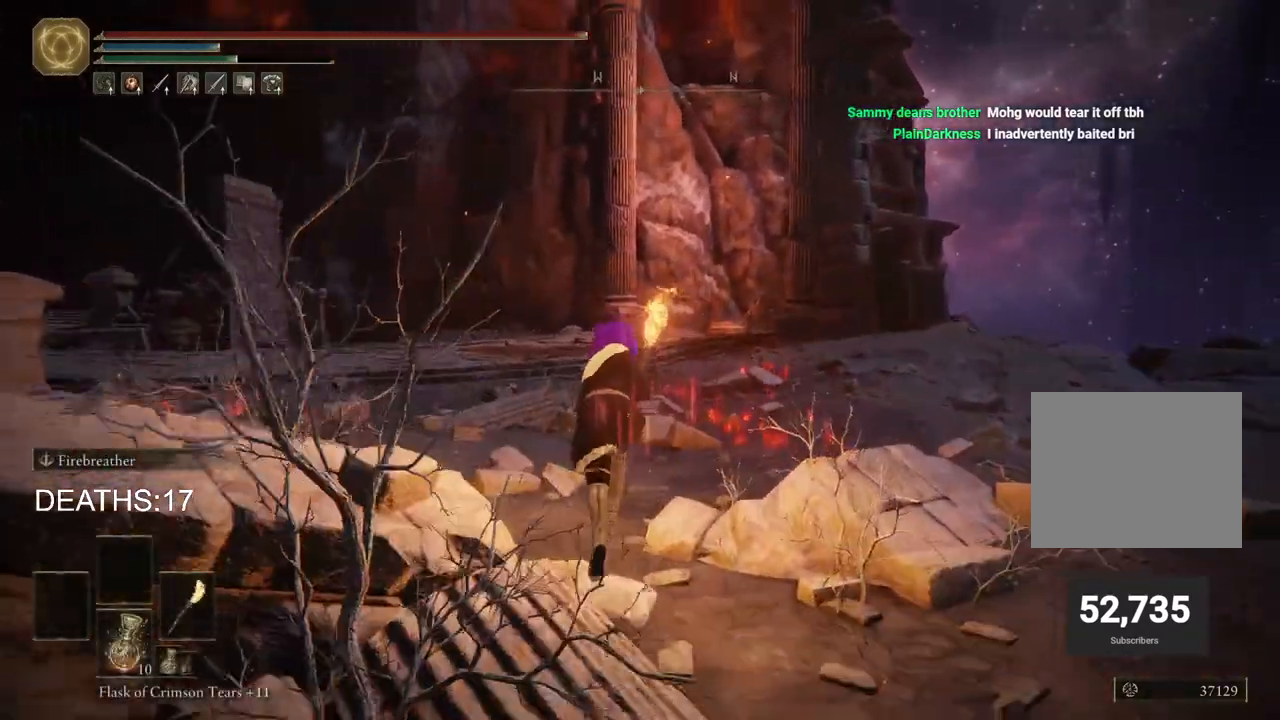
{"buttons": ["CIRCLE"], "left_stick": "up", "right_stick": "center", "events": []}
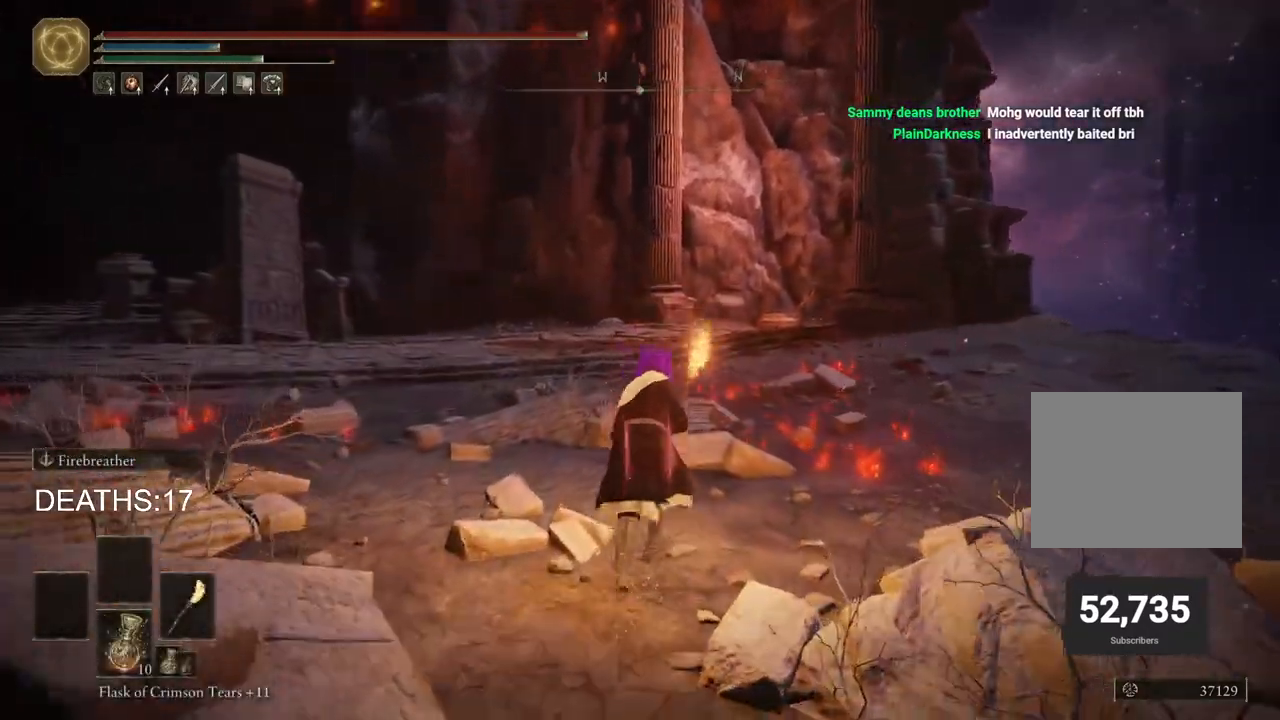
{"buttons": ["CIRCLE"], "left_stick": "up", "right_stick": "left", "events": [[100, "right_stick", "left"]]}
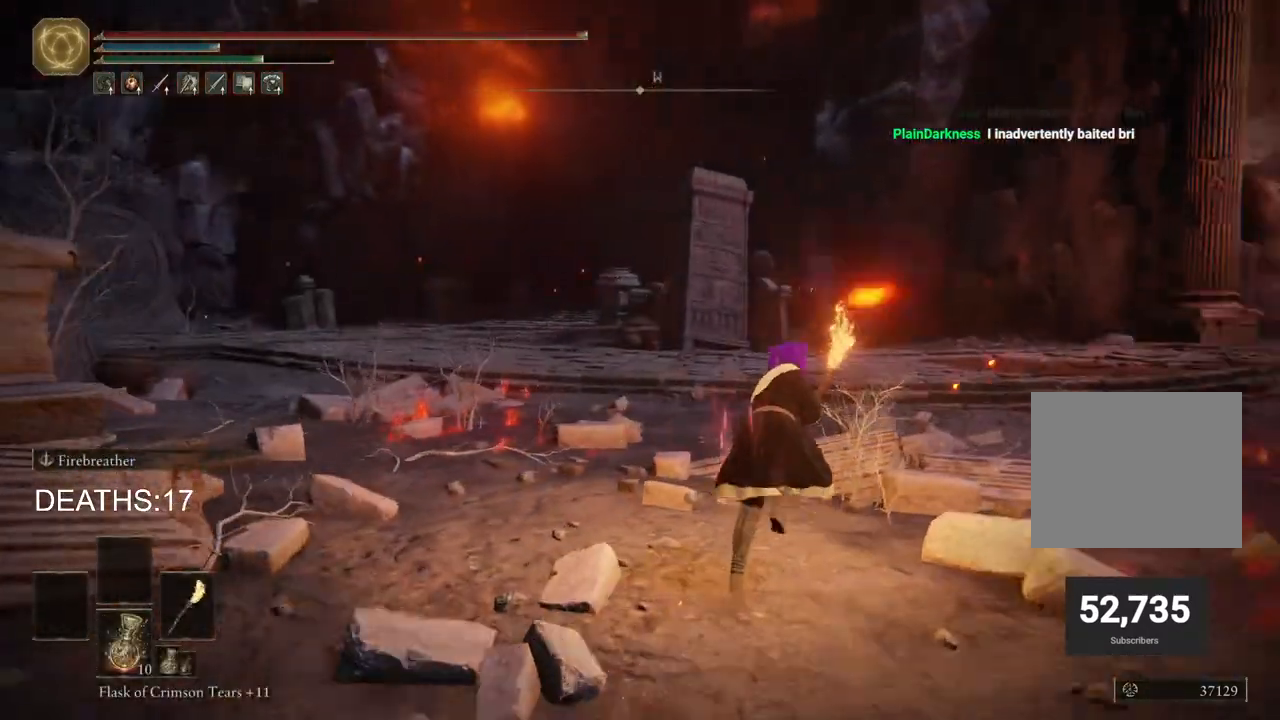
{"buttons": ["CIRCLE"], "left_stick": "up", "right_stick": "left", "events": []}
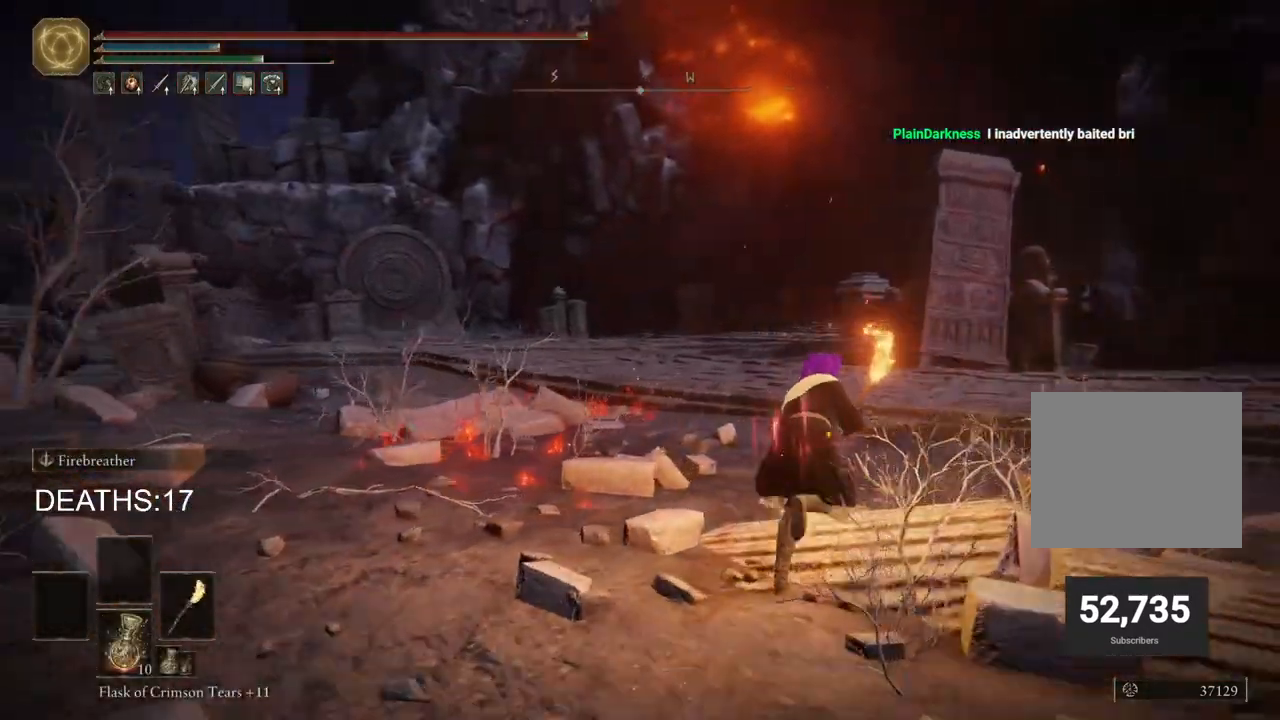
{"buttons": ["CIRCLE"], "left_stick": "right", "right_stick": "left", "events": [[83, "left_stick", "up-right"], [483, "left_stick", "right"]]}
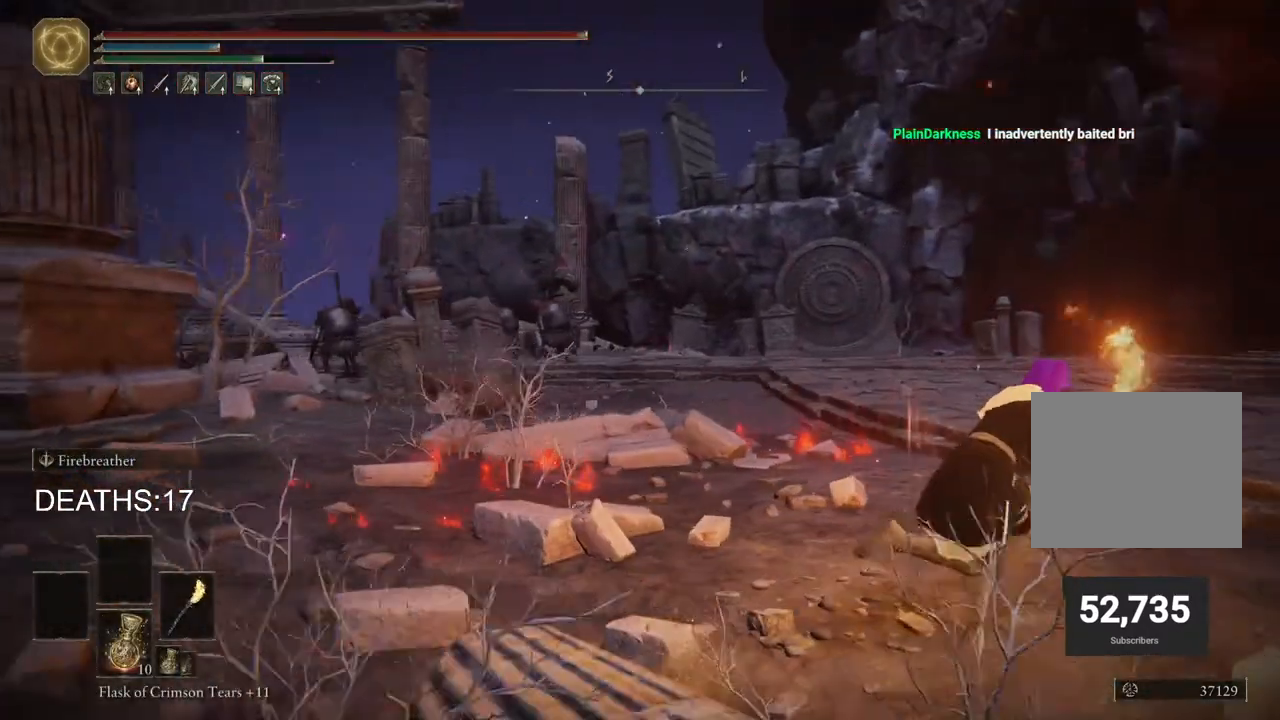
{"buttons": ["CIRCLE"], "left_stick": "right", "right_stick": "left", "events": []}
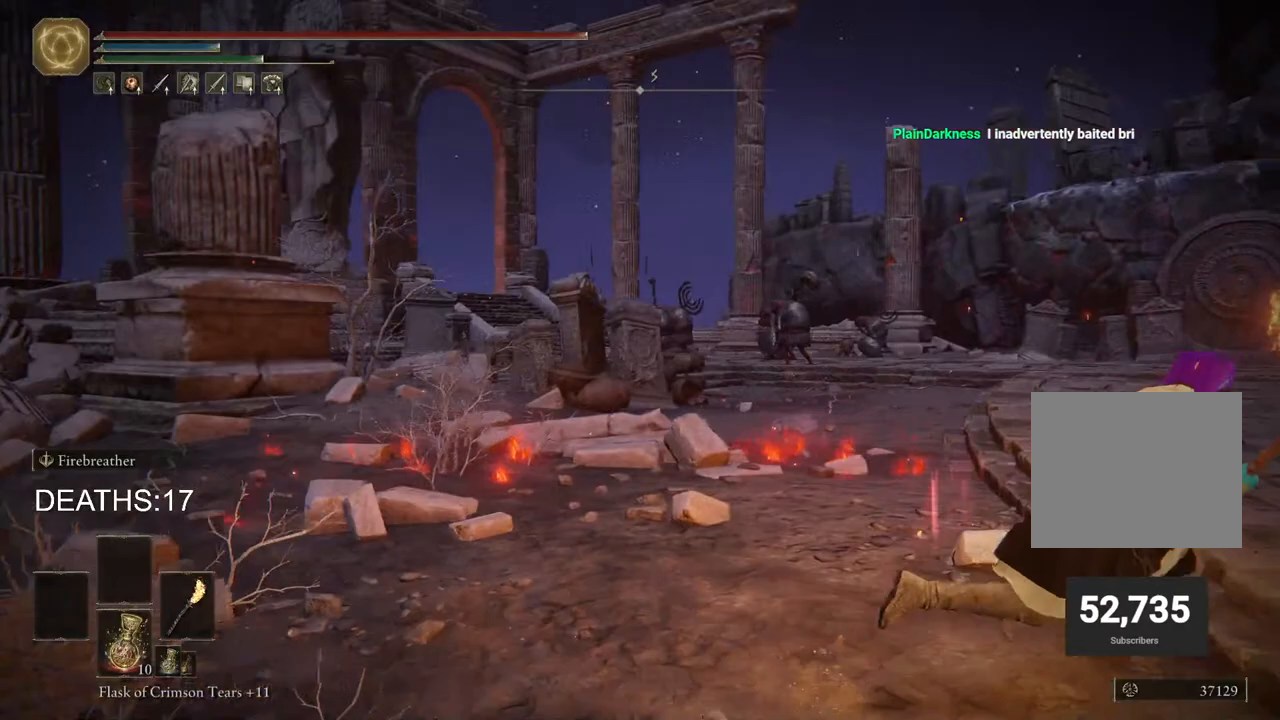
{"buttons": ["CIRCLE"], "left_stick": "right", "right_stick": "left", "events": []}
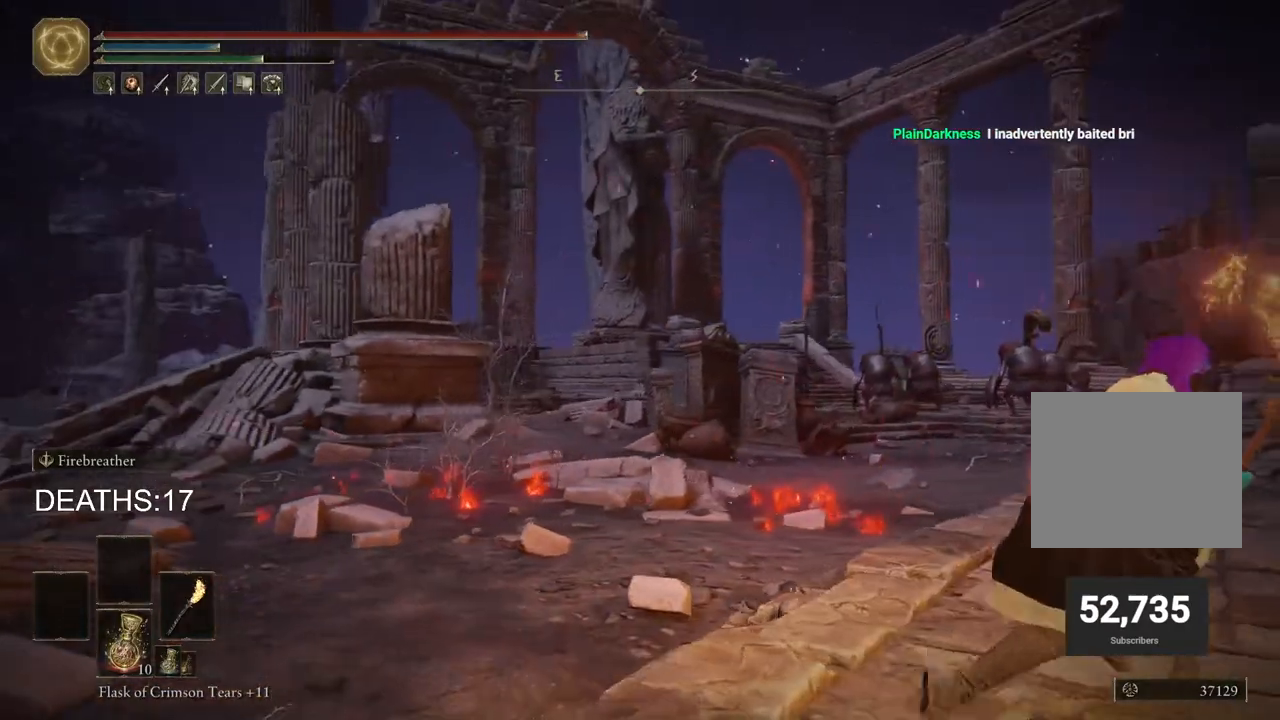
{"buttons": ["CIRCLE"], "left_stick": "right", "right_stick": "left", "events": []}
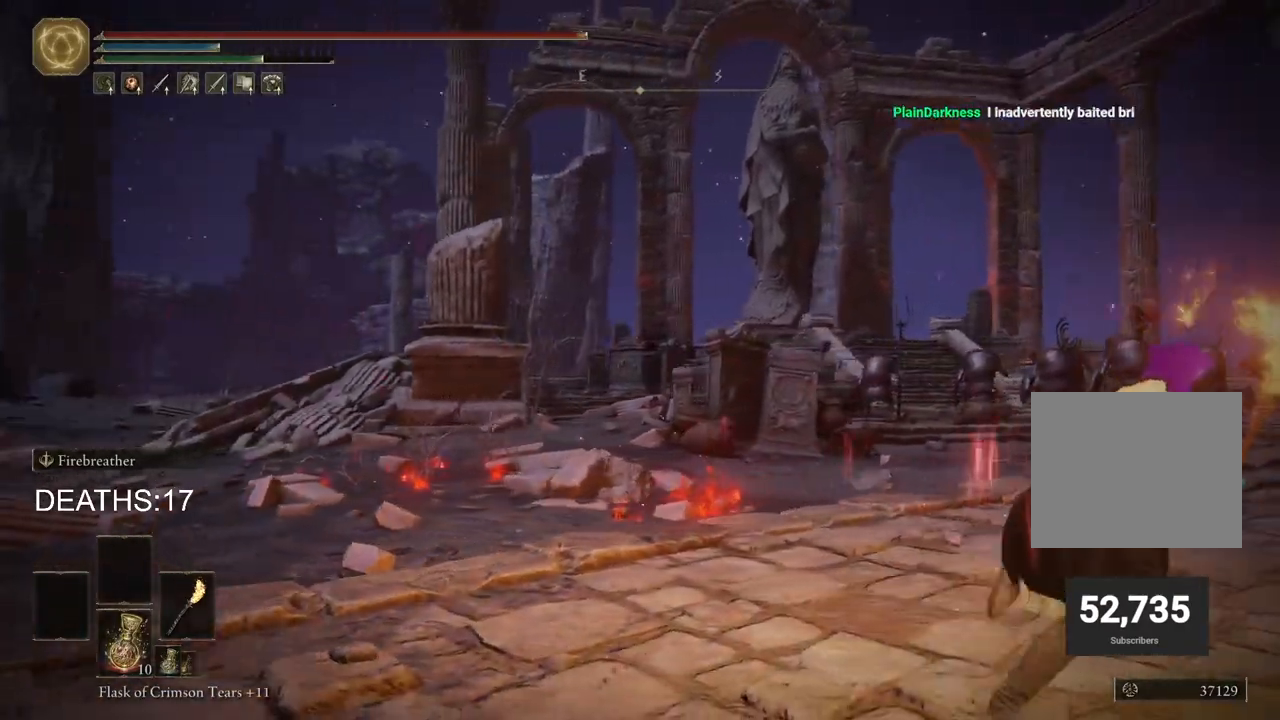
{"buttons": ["CIRCLE"], "left_stick": "right", "right_stick": "left", "events": []}
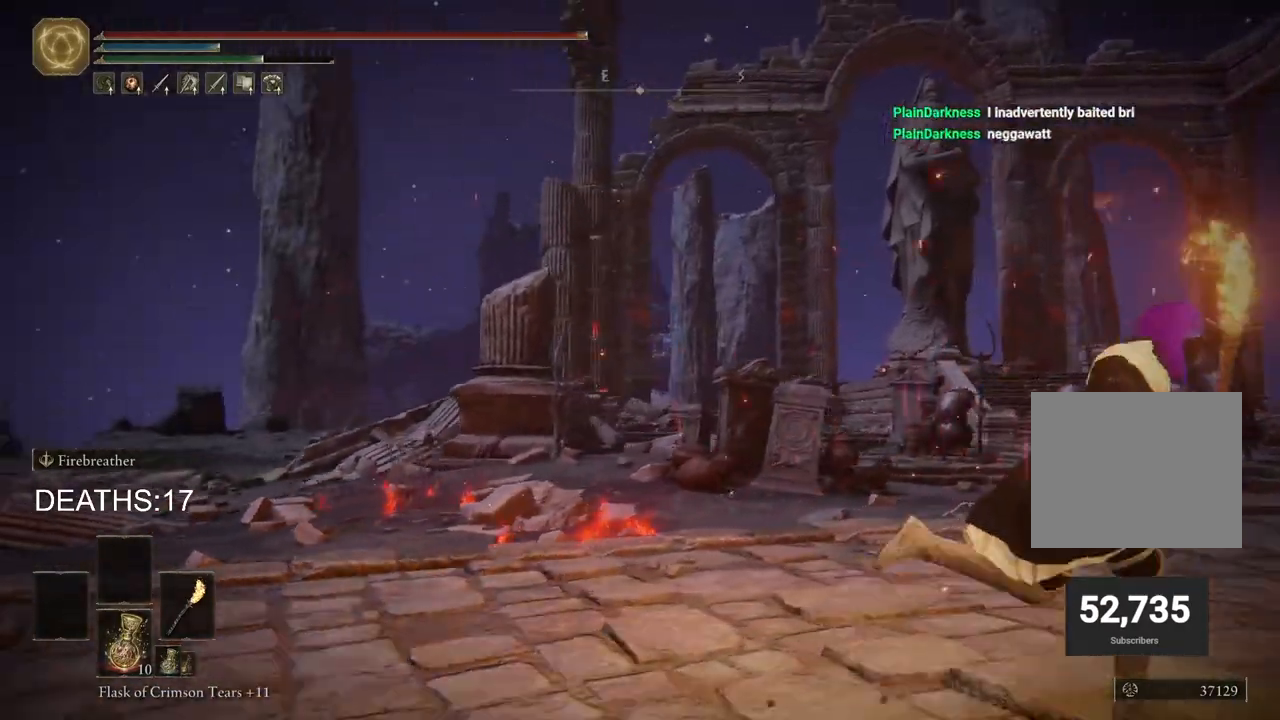
{"buttons": ["CIRCLE"], "left_stick": "right", "right_stick": "down-right", "events": [[433, "right_stick", "down-right"]]}
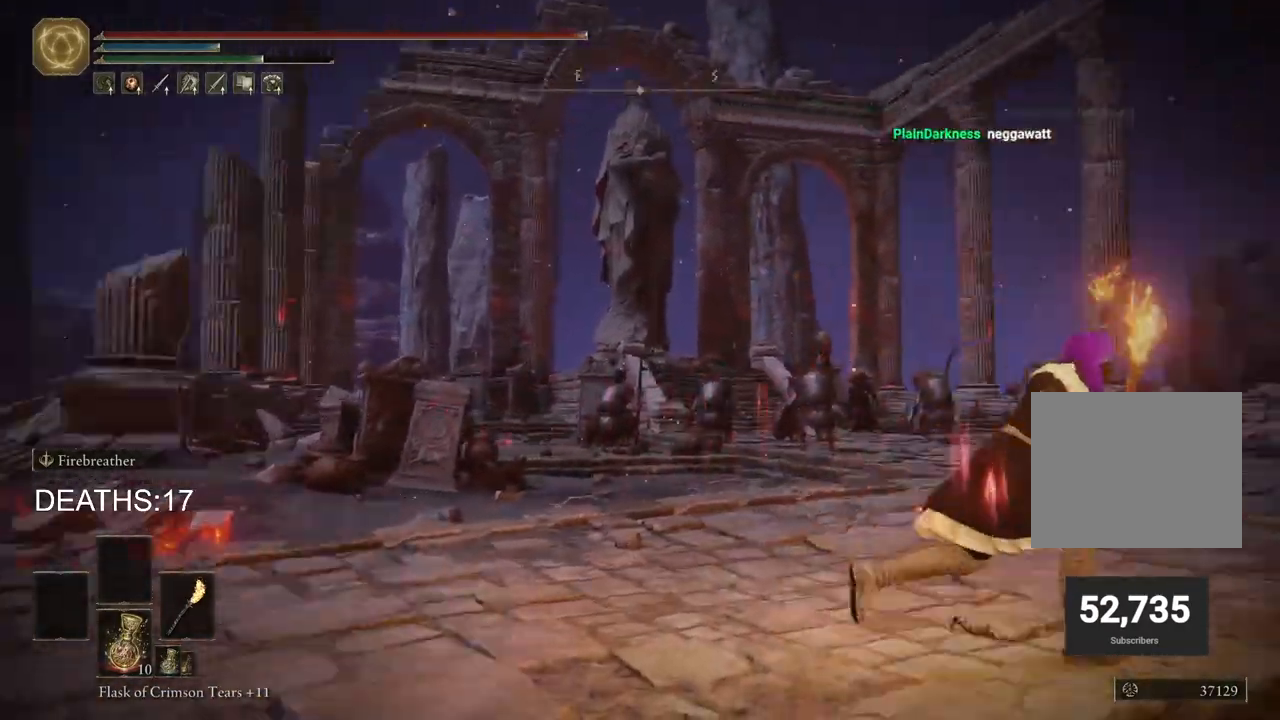
{"buttons": ["CIRCLE"], "left_stick": "up-right", "right_stick": "center", "events": [[467, "right_stick", "center"], [483, "left_stick", "up-right"]]}
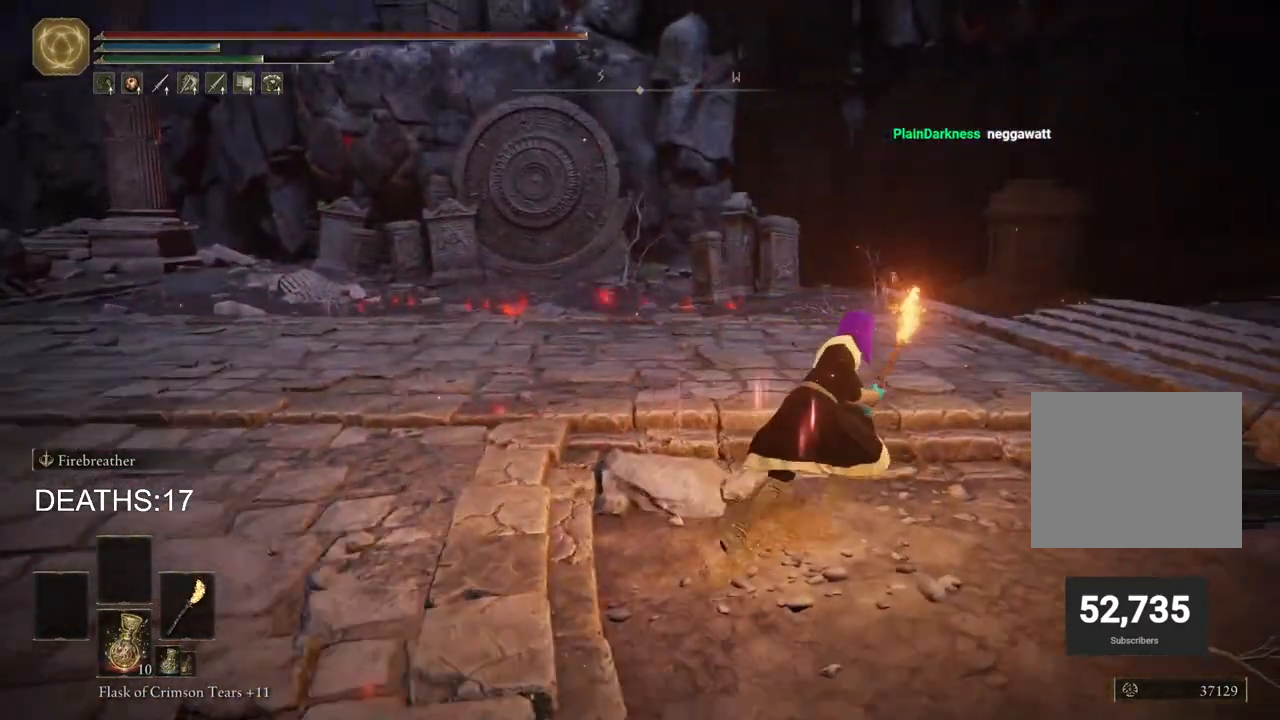
{"buttons": ["CIRCLE"], "left_stick": "up-right", "right_stick": "center", "events": [[217, "right_stick", "right"], [367, "right_stick", "center"]]}
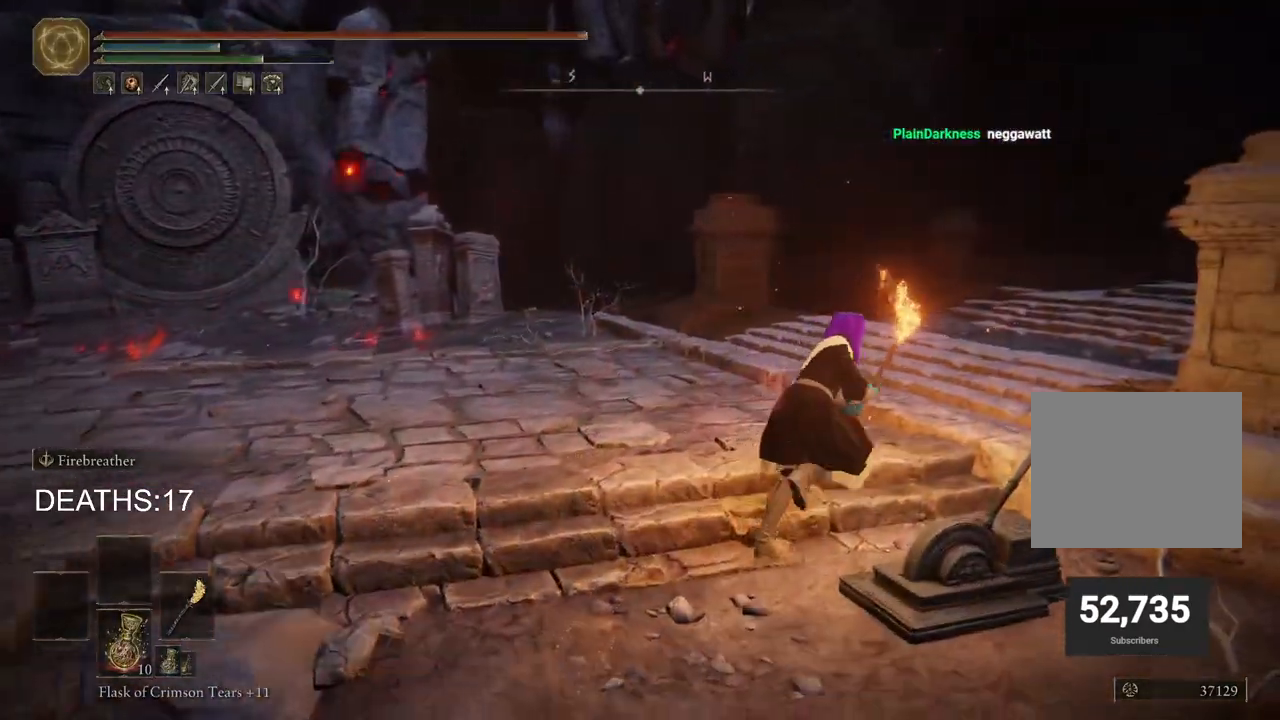
{"buttons": ["CIRCLE"], "left_stick": "up-right", "right_stick": "center", "events": []}